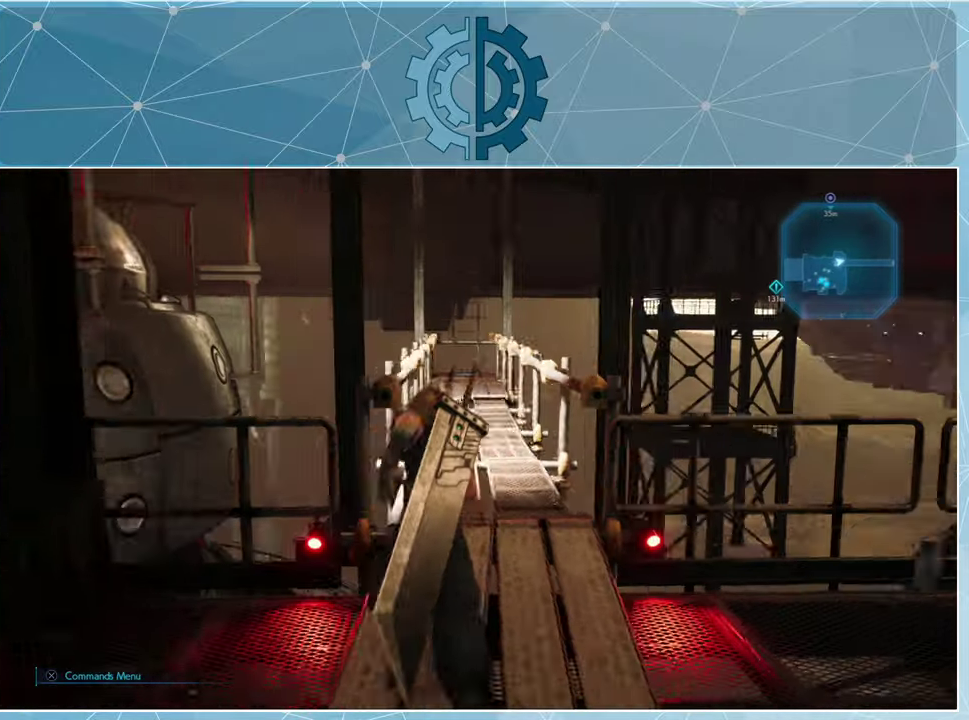
Gameplay with a controller (PlayStation layout); each line is a JSON object with the inputs held at the frame after it. "events" lists button and stick changes between this image and that frame as [ms after this image, input, new state], when the widget could be followed in between.
{"buttons": ["R1"], "left_stick": "up", "right_stick": "center", "events": [[33, "right_stick", "center"]]}
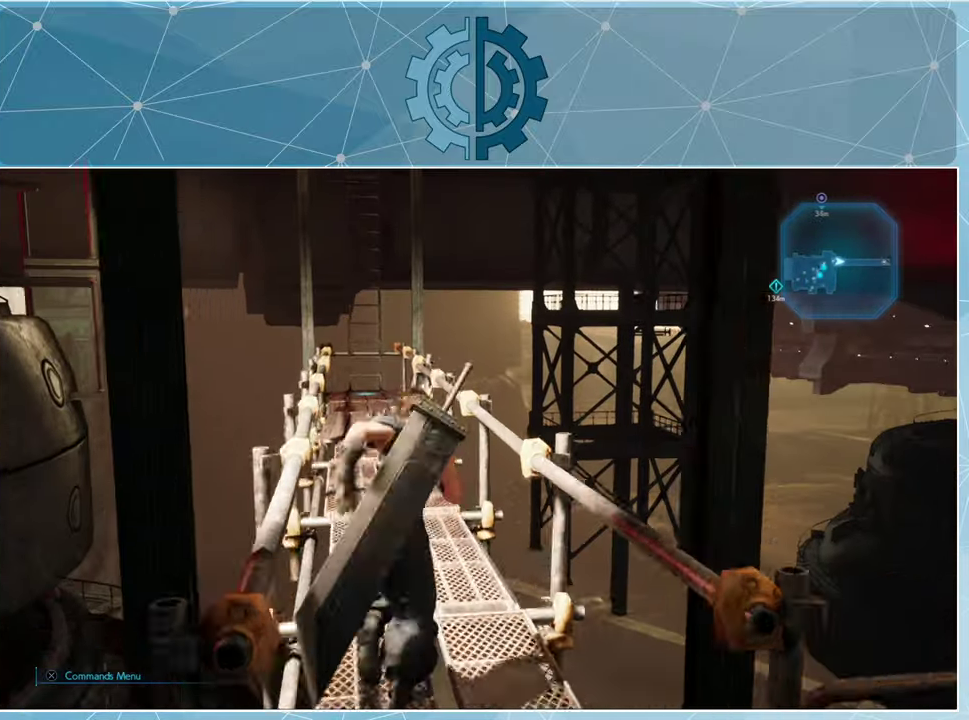
{"buttons": ["R1"], "left_stick": "up", "right_stick": "center", "events": []}
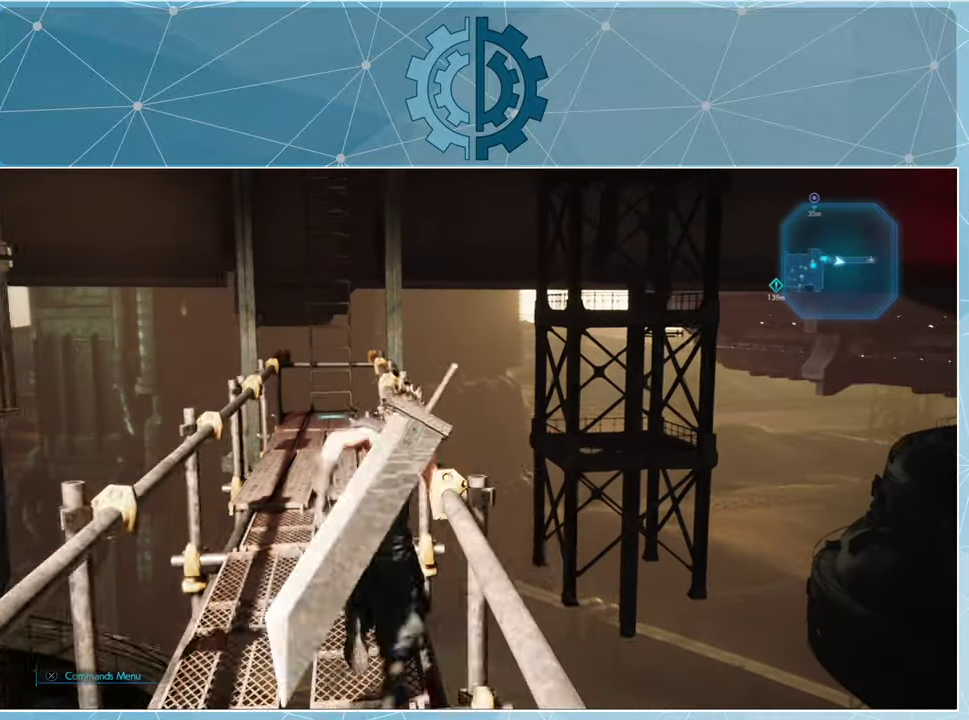
{"buttons": [], "left_stick": "up", "right_stick": "center", "events": [[300, "R1", "up"]]}
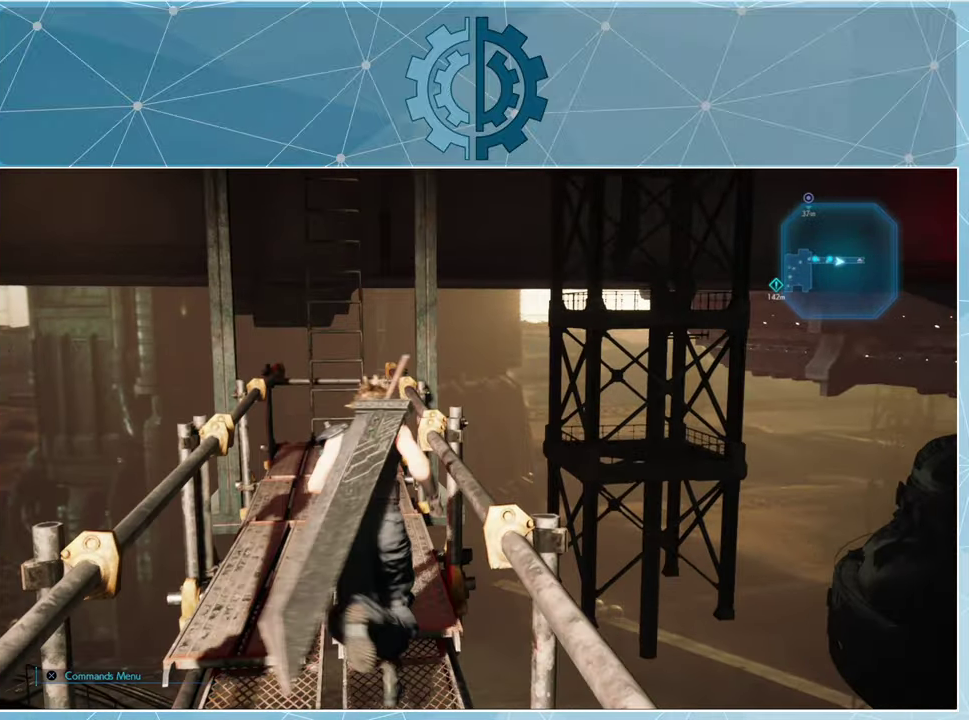
{"buttons": [], "left_stick": "up", "right_stick": "left", "events": [[467, "right_stick", "left"]]}
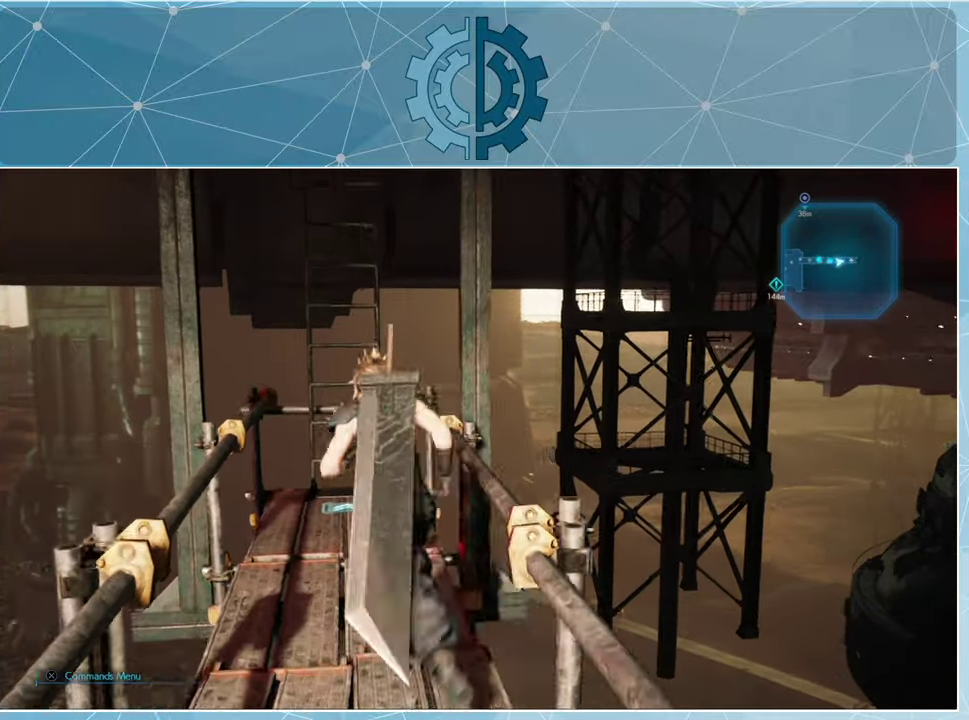
{"buttons": [], "left_stick": "up", "right_stick": "up", "events": [[33, "right_stick", "center"], [367, "right_stick", "up"]]}
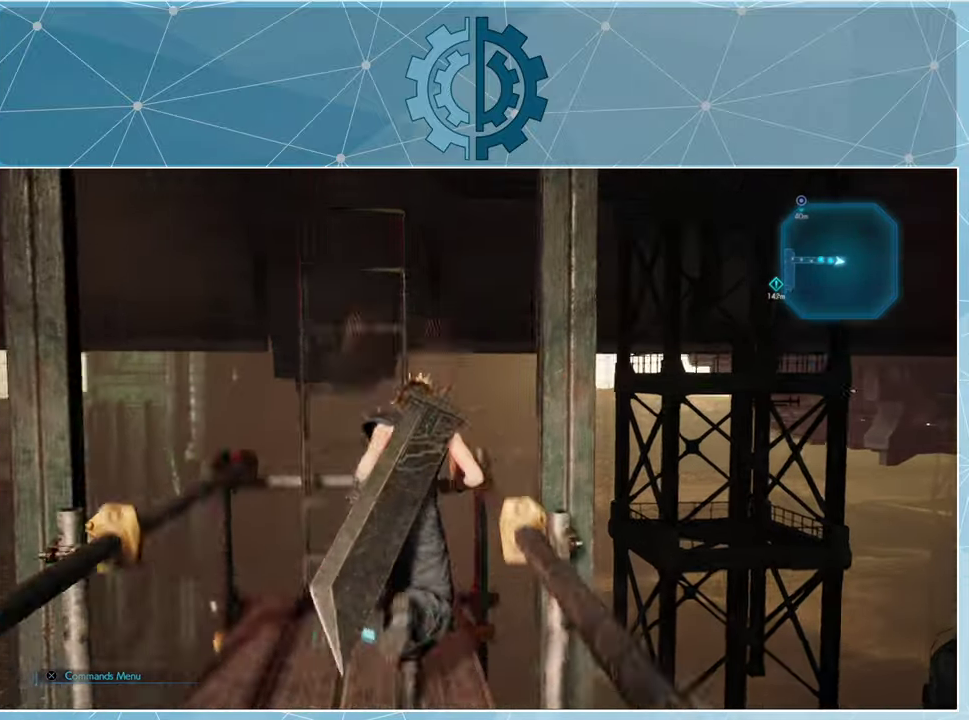
{"buttons": ["R1"], "left_stick": "up", "right_stick": "center", "events": [[233, "right_stick", "center"], [467, "R1", "down"]]}
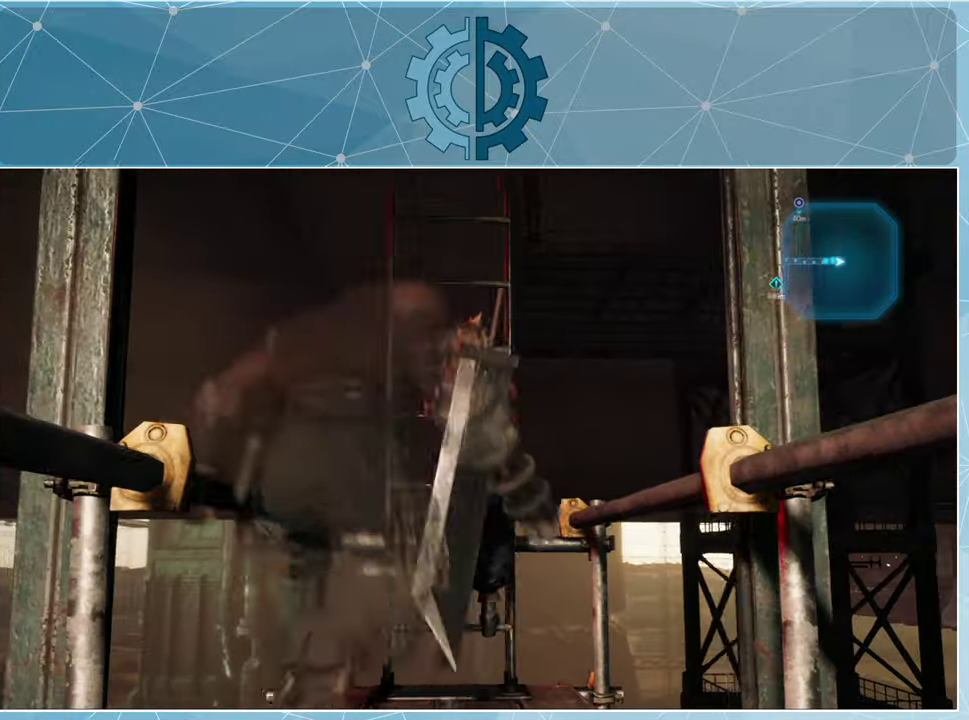
{"buttons": ["R1"], "left_stick": "up", "right_stick": "center", "events": []}
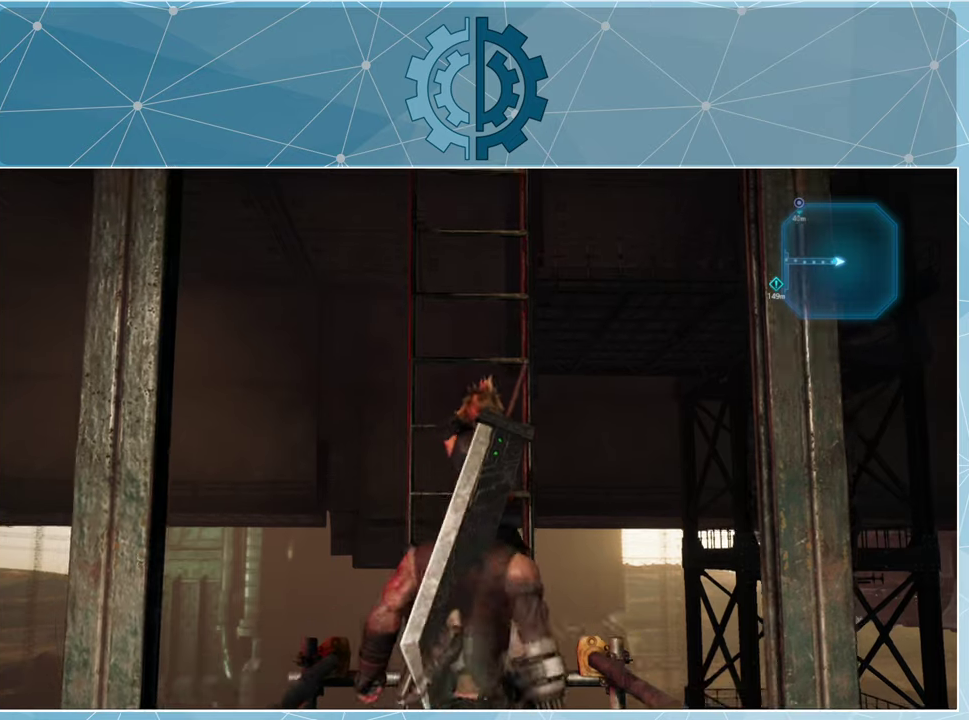
{"buttons": ["R1"], "left_stick": "up", "right_stick": "center", "events": []}
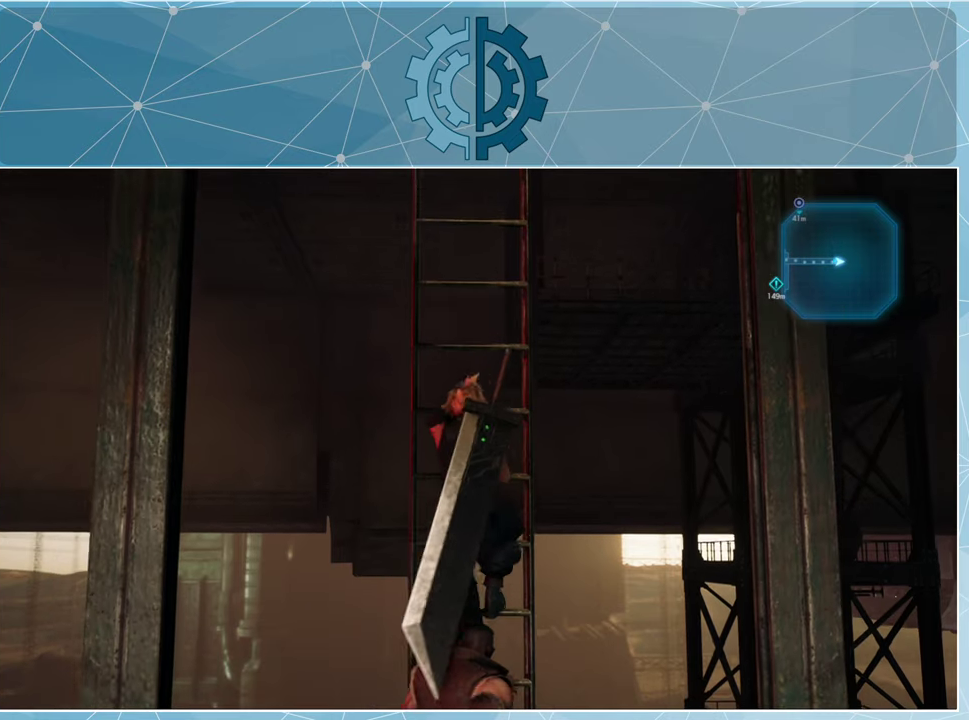
{"buttons": ["R1"], "left_stick": "up", "right_stick": "center", "events": []}
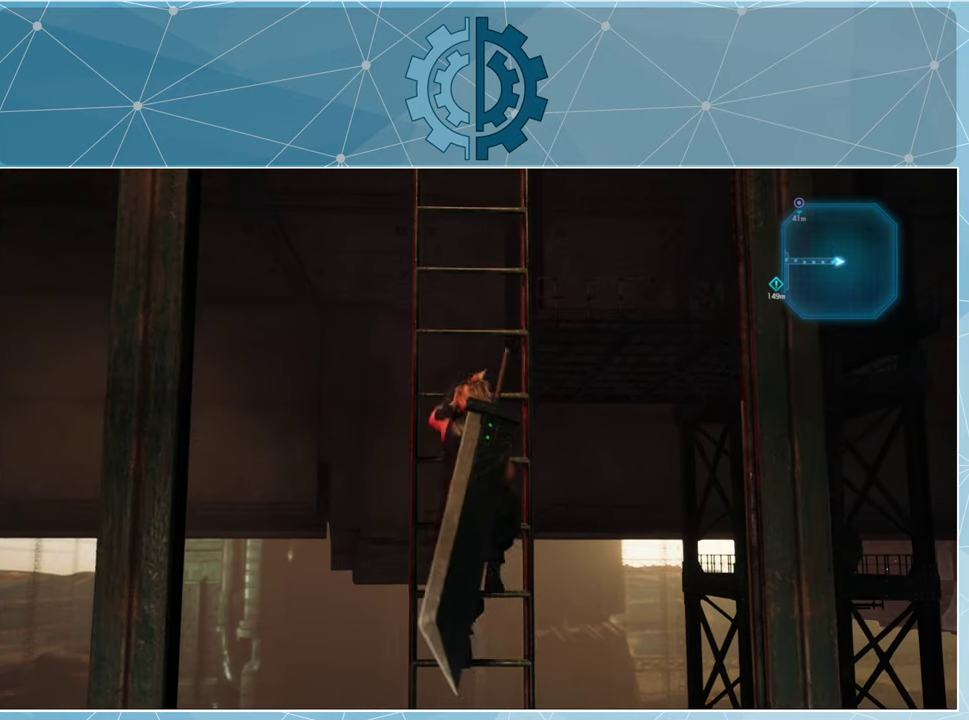
{"buttons": ["R1"], "left_stick": "up", "right_stick": "center", "events": [[266, "right_stick", "down"], [466, "right_stick", "center"]]}
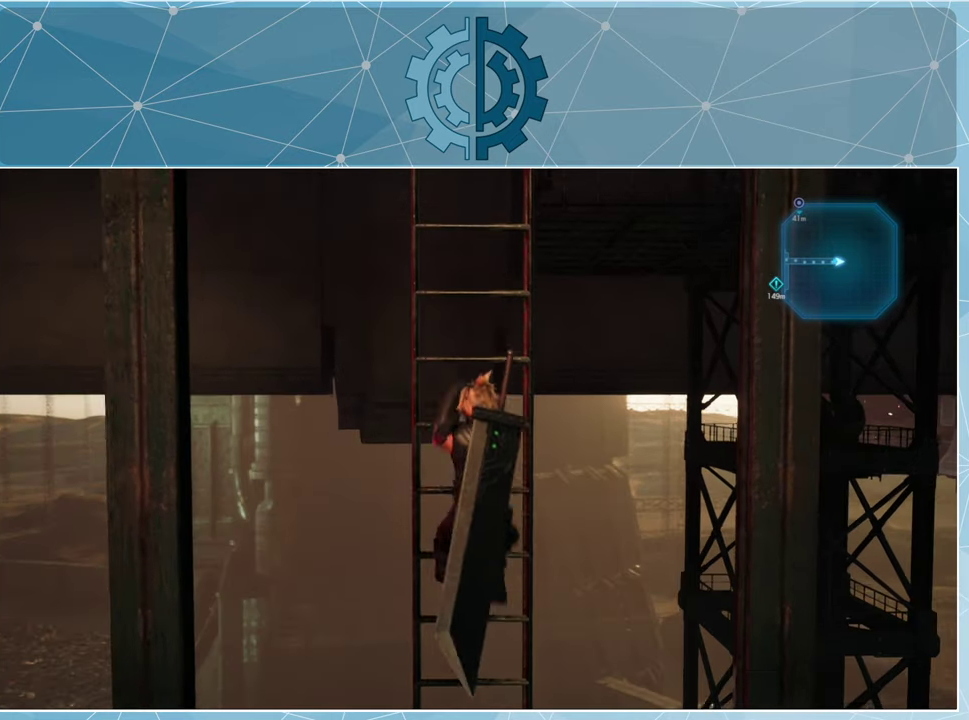
{"buttons": ["R1"], "left_stick": "up", "right_stick": "center", "events": []}
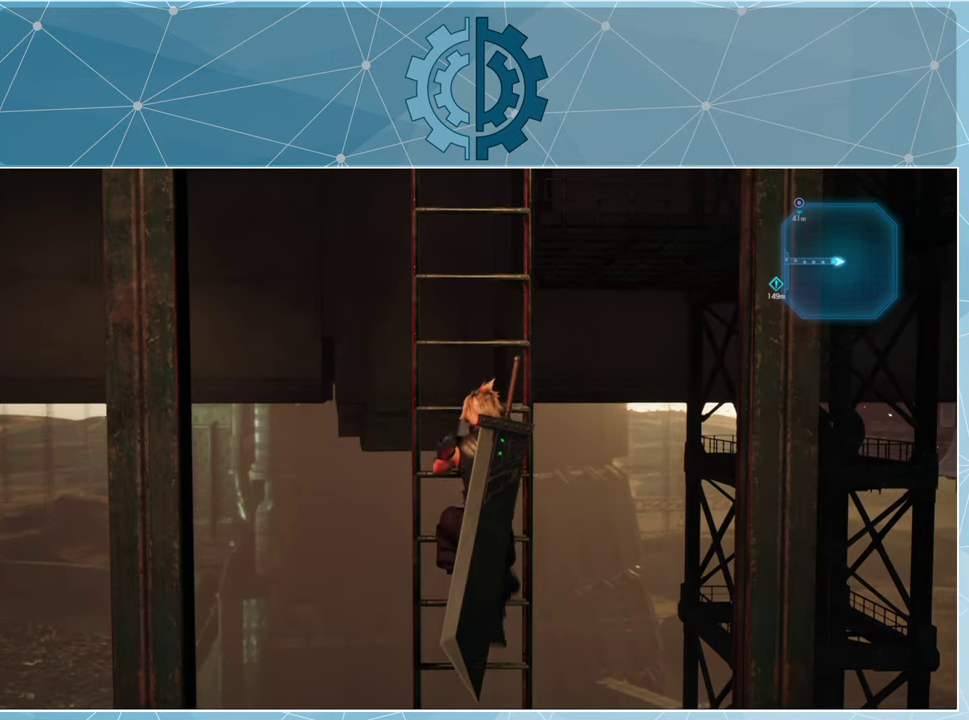
{"buttons": ["R1"], "left_stick": "up", "right_stick": "center", "events": [[333, "right_stick", "down-right"], [500, "right_stick", "center"]]}
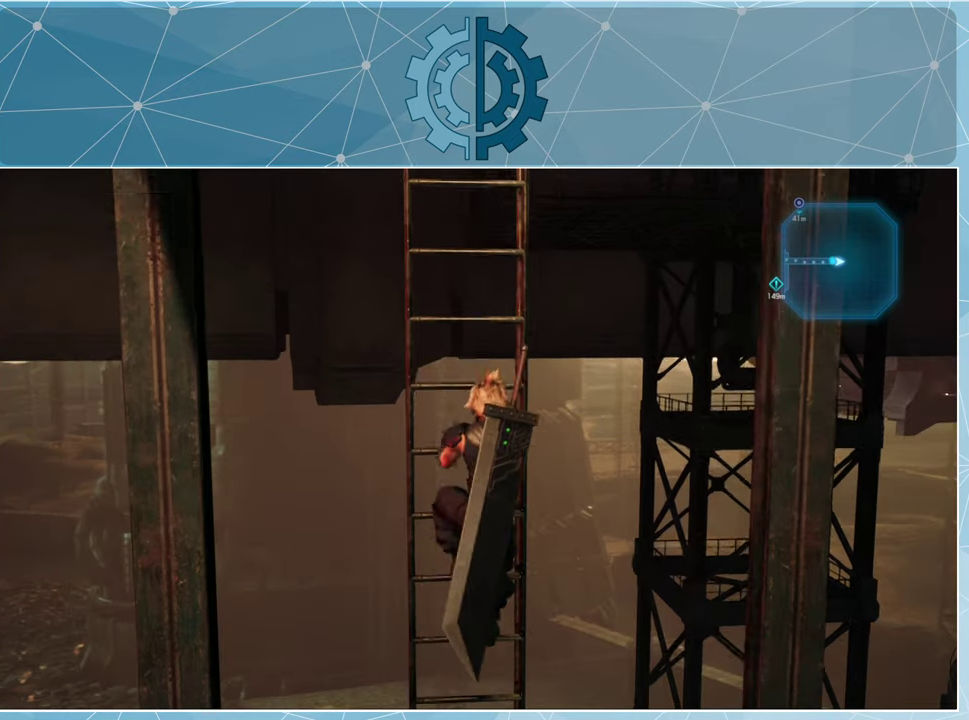
{"buttons": ["R1"], "left_stick": "up", "right_stick": "center", "events": []}
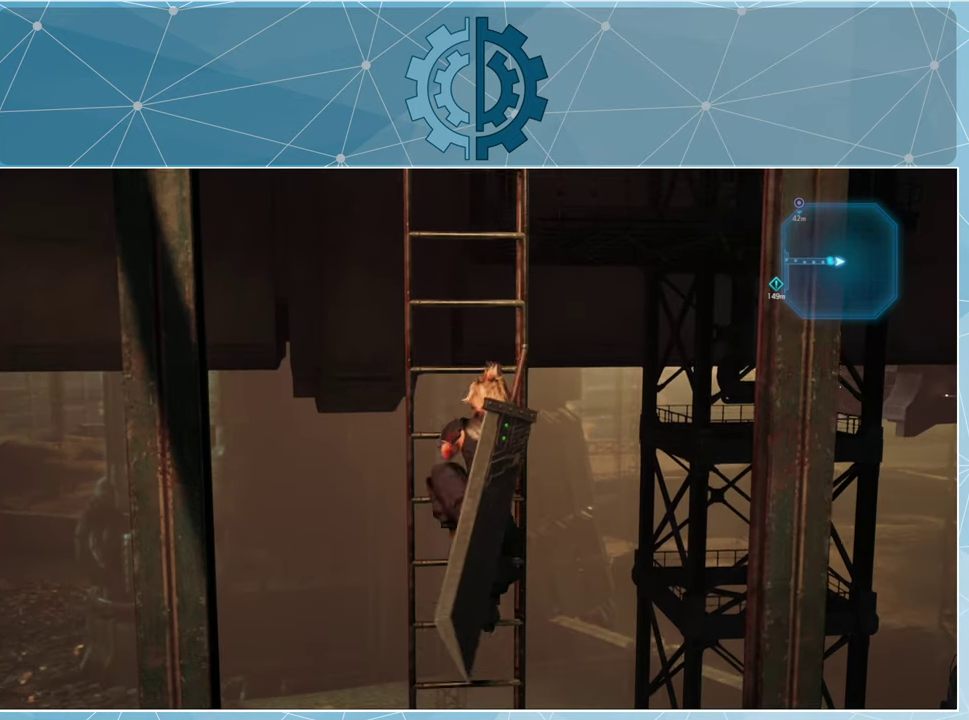
{"buttons": ["R1"], "left_stick": "up", "right_stick": "center", "events": []}
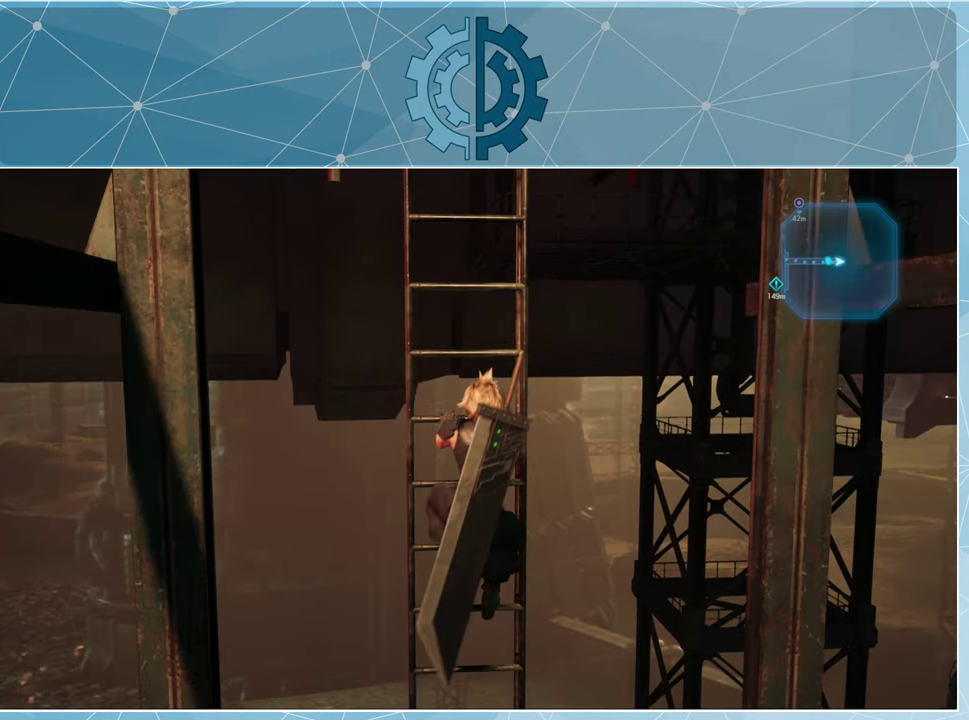
{"buttons": ["R1"], "left_stick": "up", "right_stick": "center", "events": []}
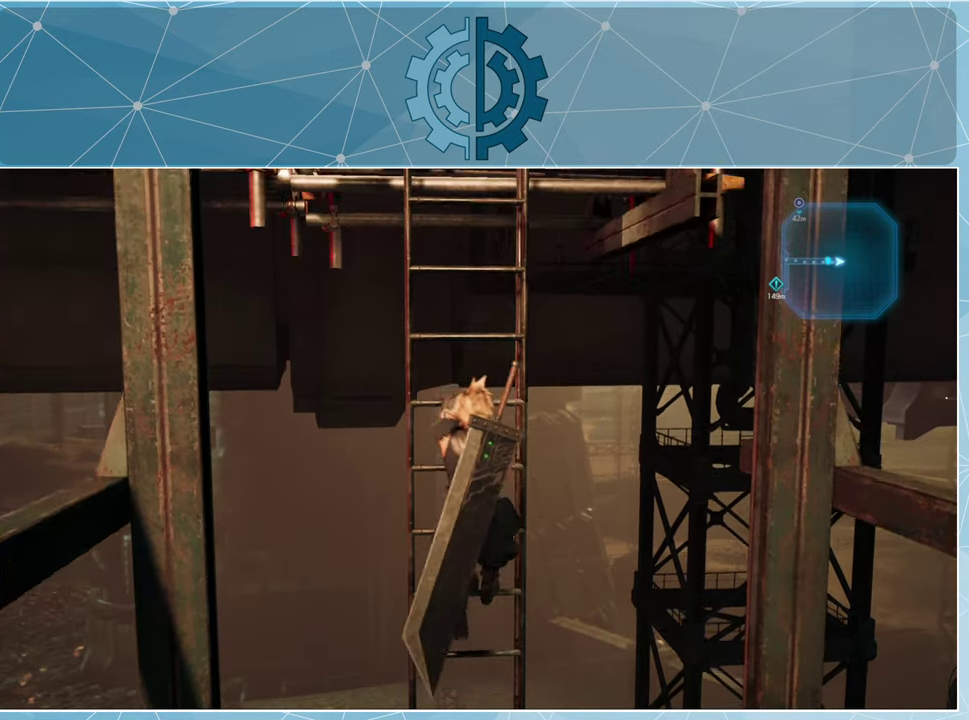
{"buttons": ["R1"], "left_stick": "up", "right_stick": "center", "events": []}
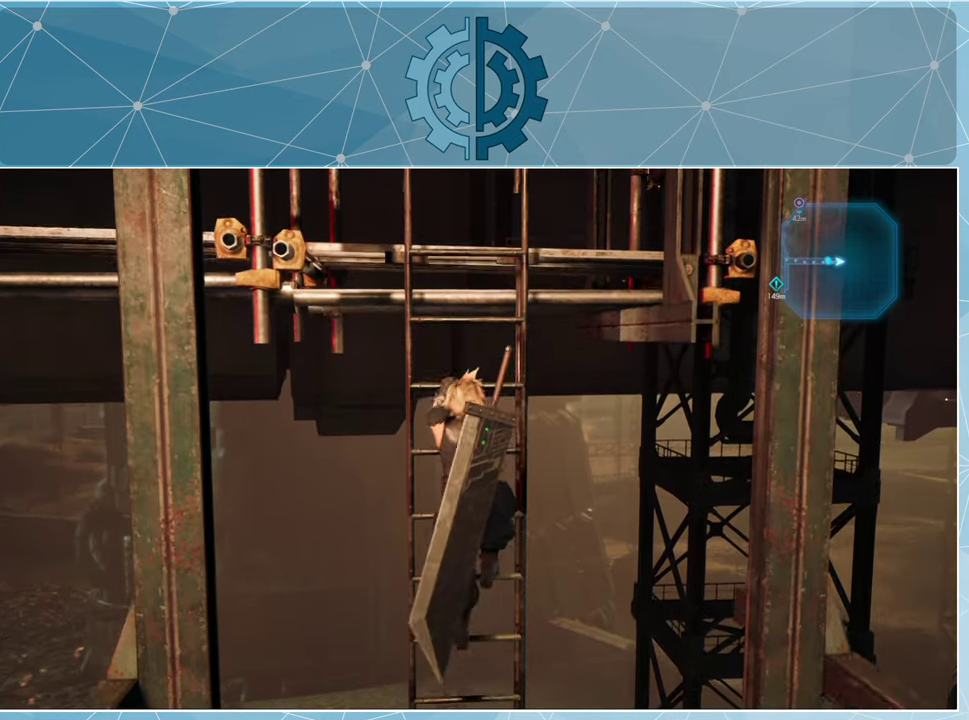
{"buttons": ["R1"], "left_stick": "up", "right_stick": "center", "events": []}
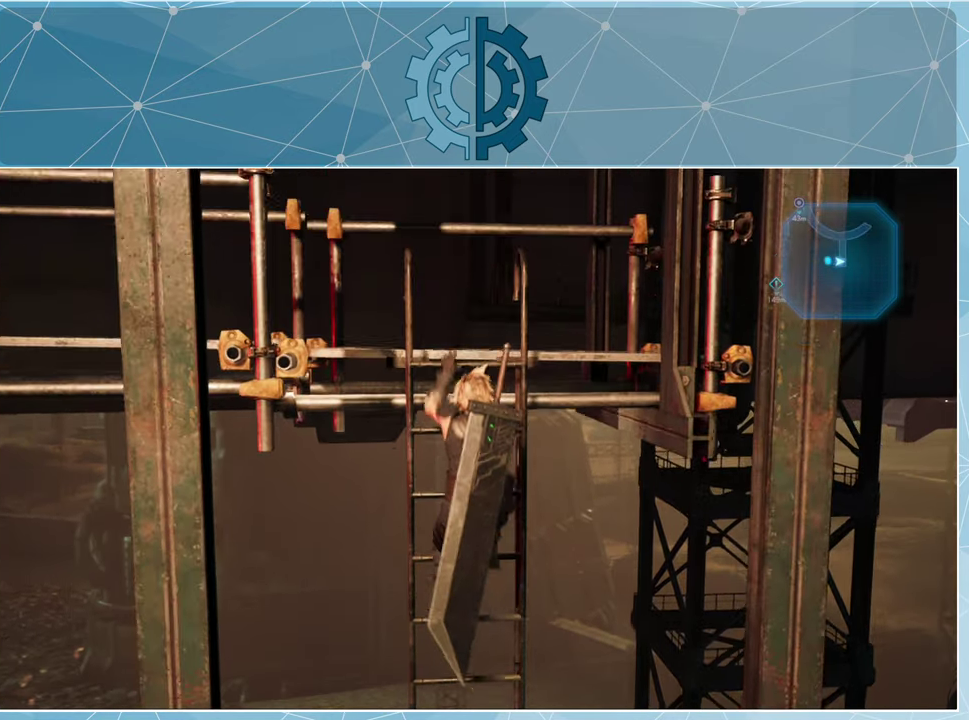
{"buttons": [], "left_stick": "up", "right_stick": "center", "events": [[300, "R1", "up"]]}
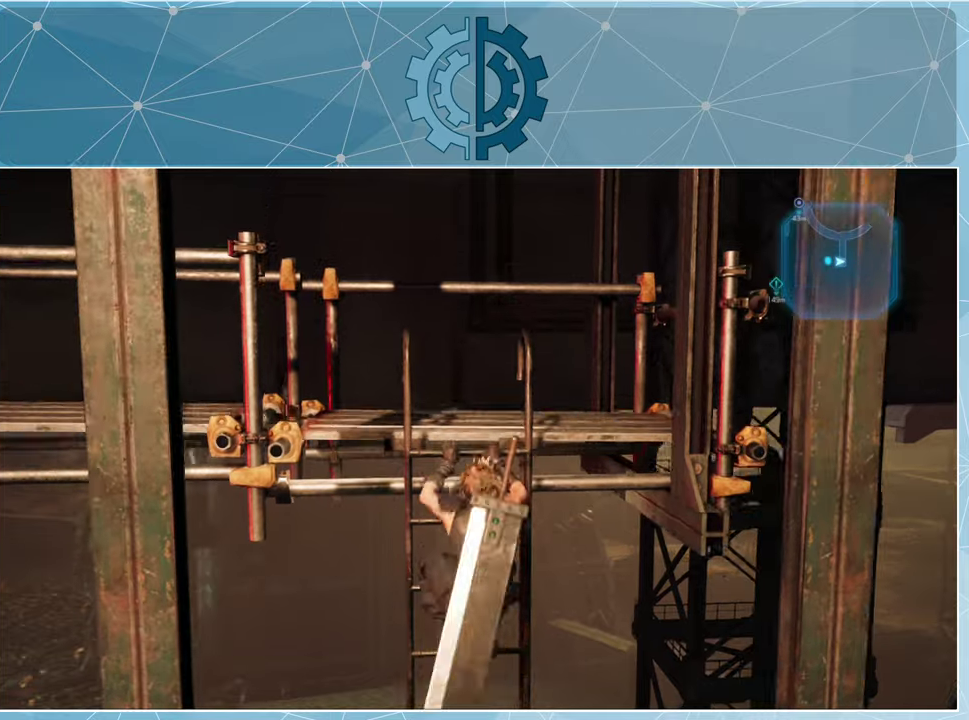
{"buttons": [], "left_stick": "up", "right_stick": "left", "events": [[34, "left_stick", "center"], [67, "right_stick", "left"], [367, "left_stick", "up"]]}
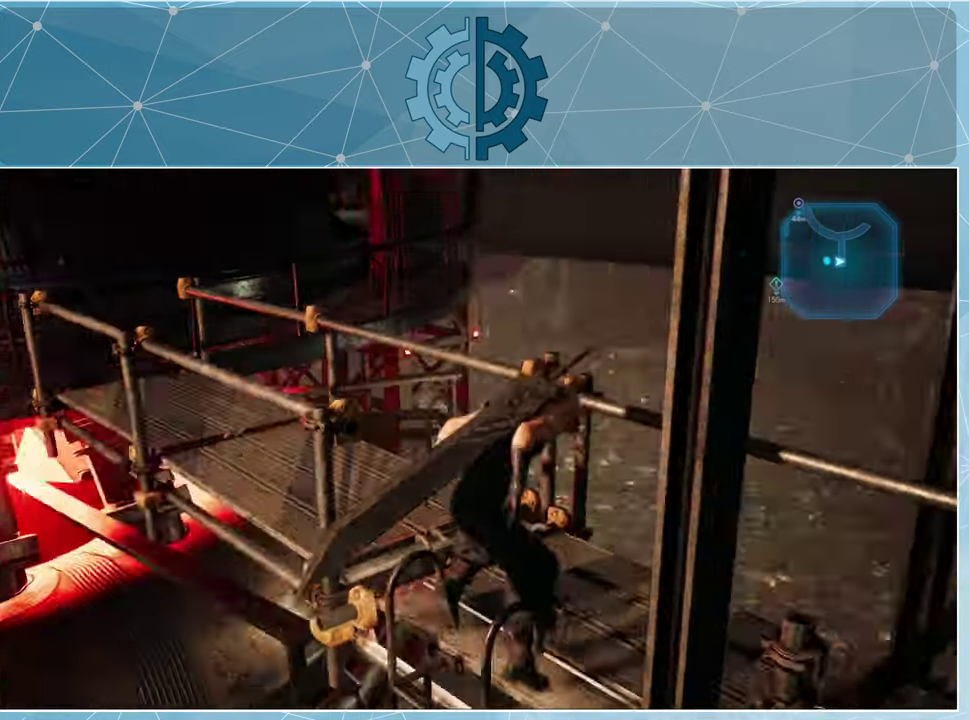
{"buttons": ["R1"], "left_stick": "up", "right_stick": "center", "events": [[67, "R1", "down"], [100, "right_stick", "center"], [334, "right_stick", "left"], [500, "right_stick", "center"]]}
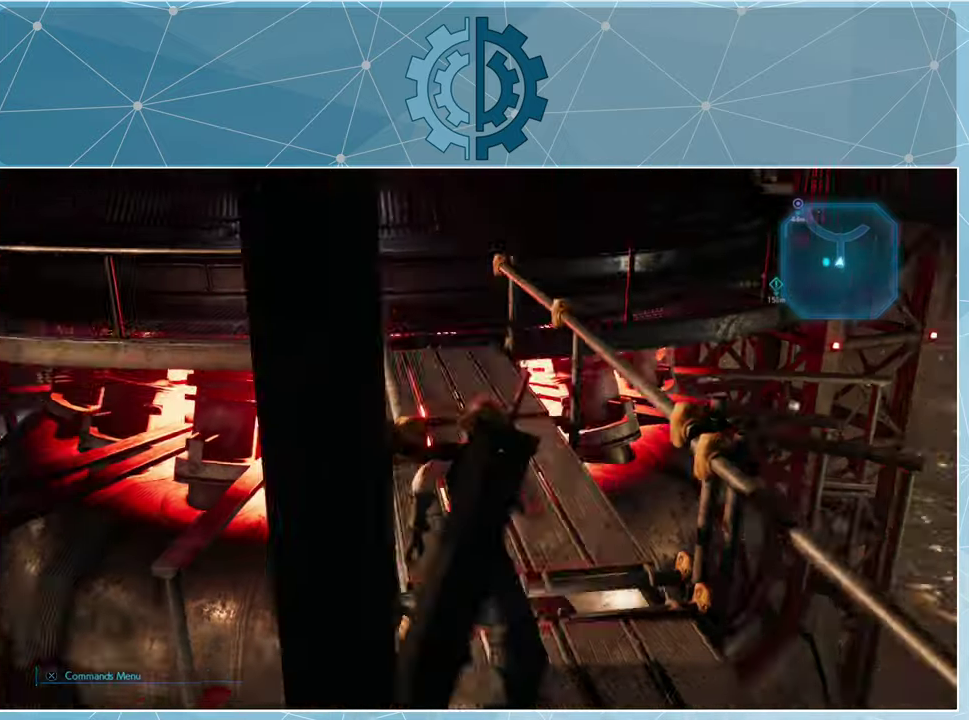
{"buttons": ["R1"], "left_stick": "up", "right_stick": "left", "events": [[367, "right_stick", "left"]]}
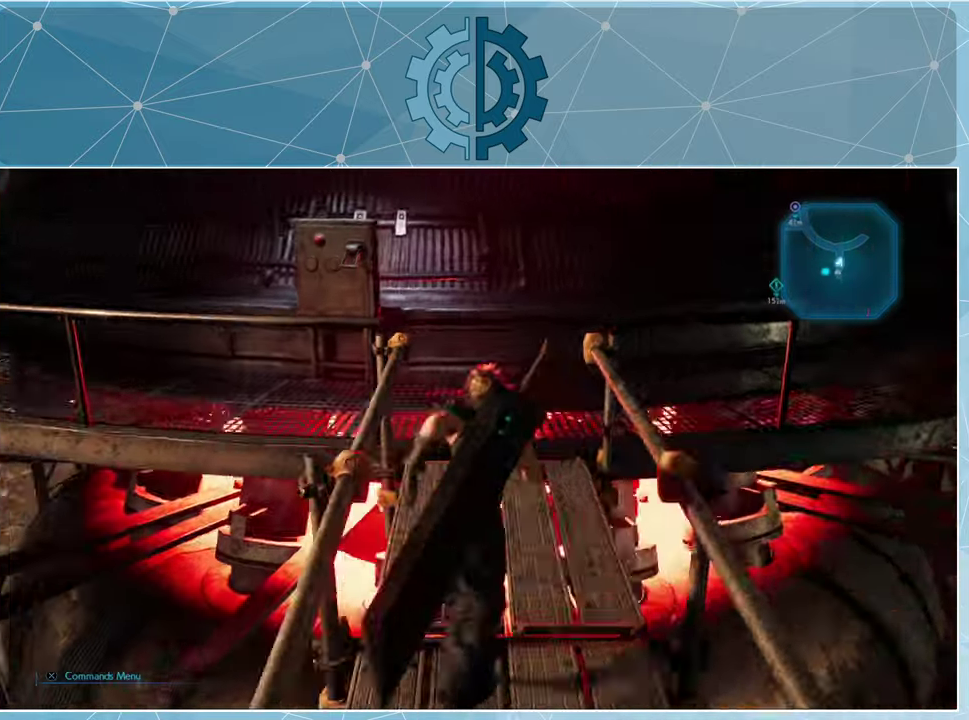
{"buttons": ["R1"], "left_stick": "up", "right_stick": "left", "events": [[67, "left_stick", "up-right"], [300, "left_stick", "up"]]}
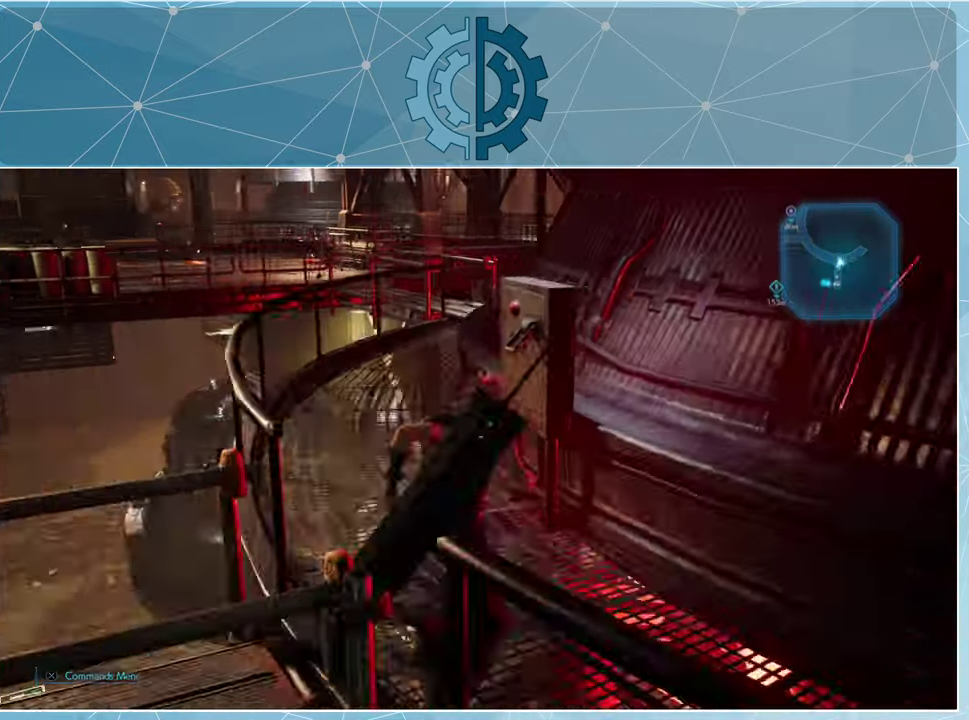
{"buttons": ["R1"], "left_stick": "up", "right_stick": "center", "events": [[34, "right_stick", "center"]]}
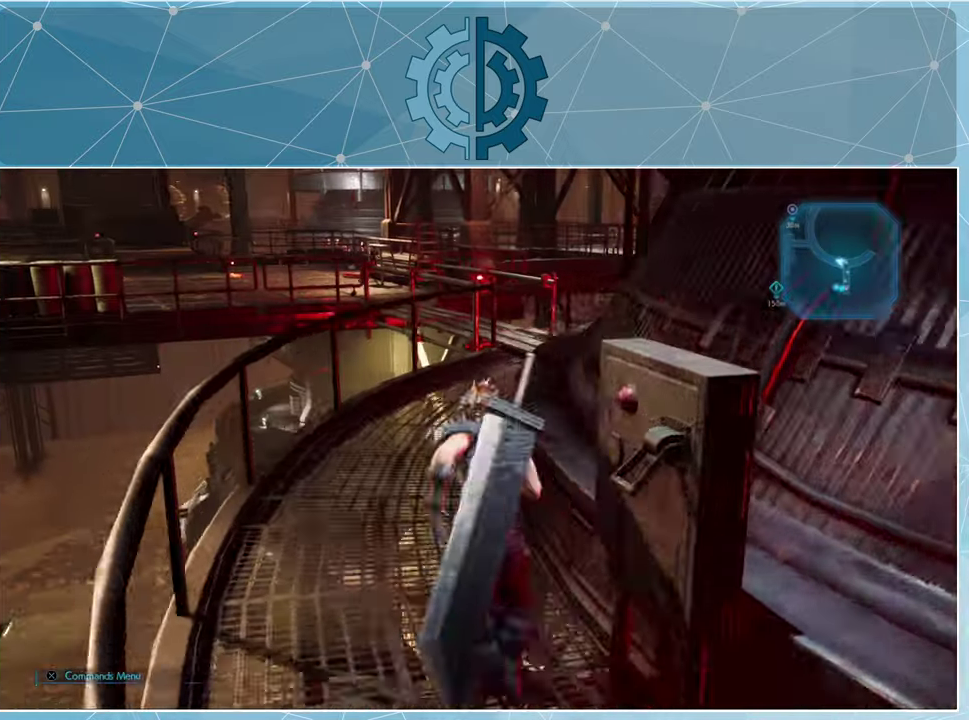
{"buttons": ["R1"], "left_stick": "up", "right_stick": "left", "events": [[434, "right_stick", "left"]]}
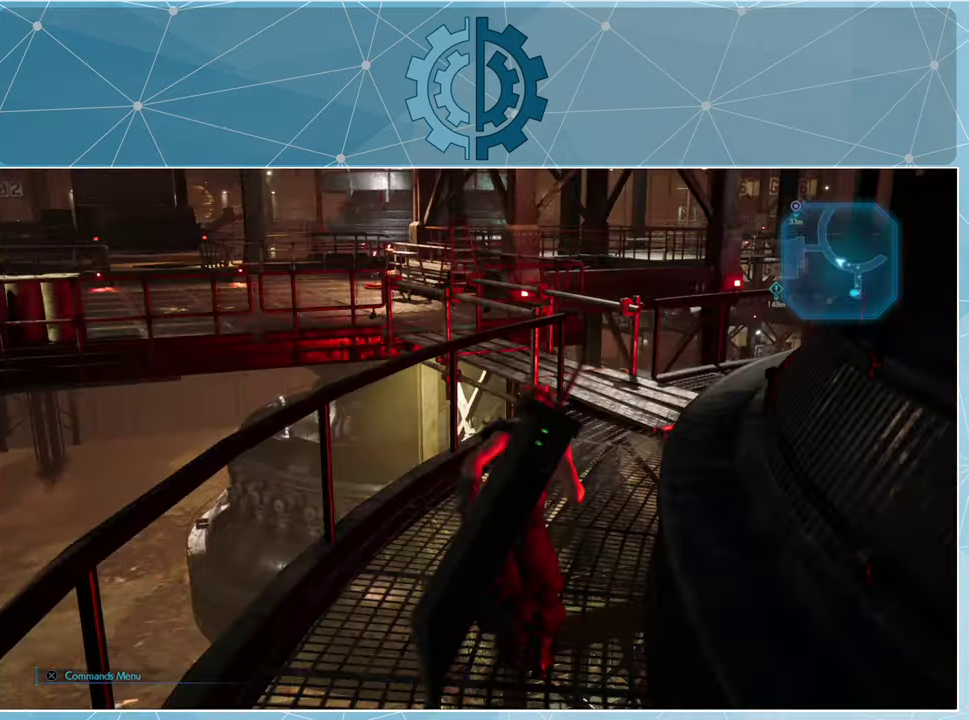
{"buttons": ["R1"], "left_stick": "up-right", "right_stick": "left", "events": [[34, "left_stick", "up-right"], [100, "right_stick", "center"], [267, "right_stick", "left"]]}
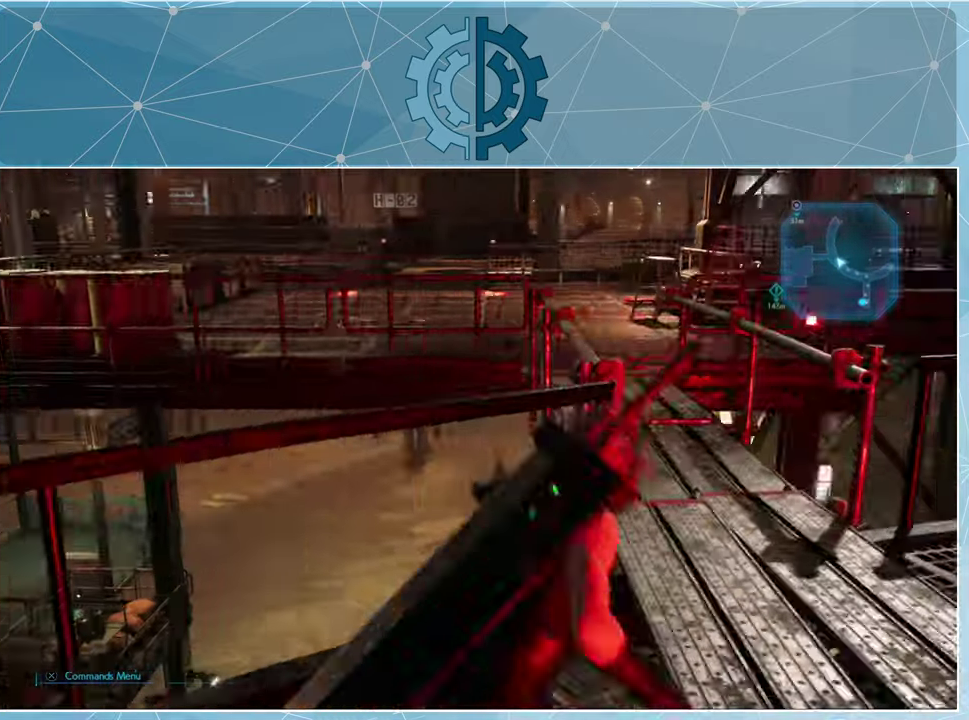
{"buttons": ["R1"], "left_stick": "up-right", "right_stick": "center", "events": [[34, "right_stick", "center"], [334, "right_stick", "left"], [500, "right_stick", "center"]]}
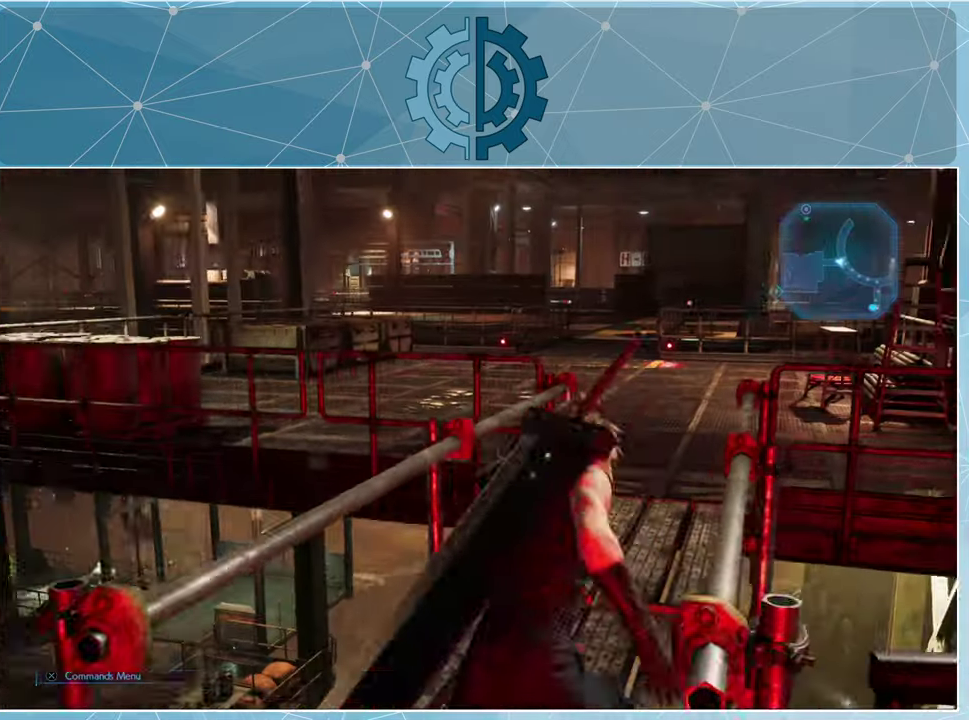
{"buttons": ["R1"], "left_stick": "up-right", "right_stick": "center", "events": []}
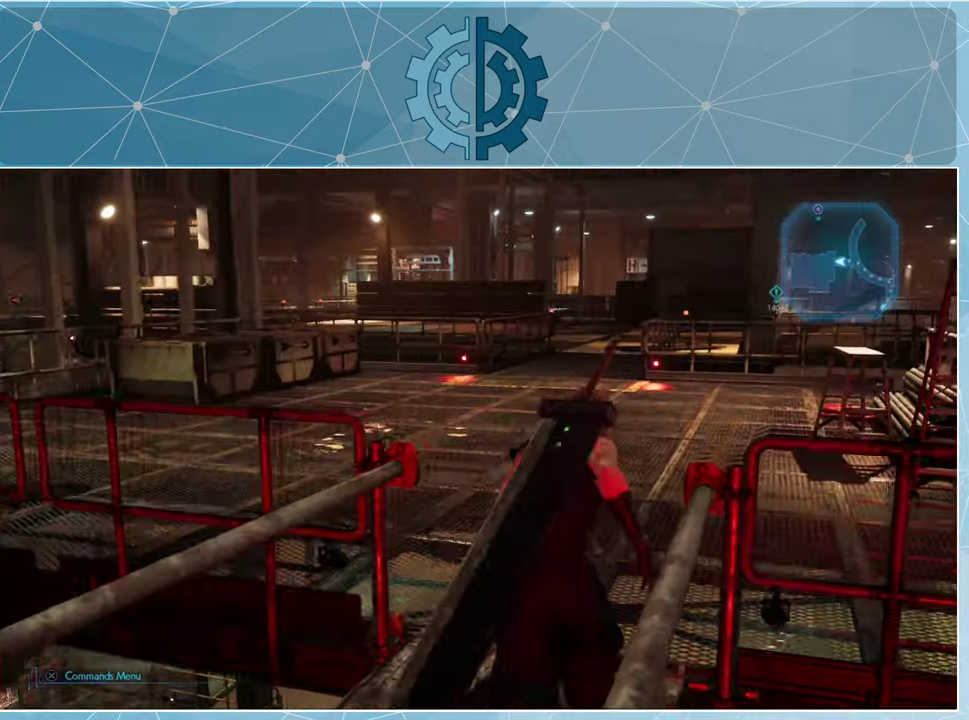
{"buttons": ["R1"], "left_stick": "up-right", "right_stick": "left", "events": [[267, "right_stick", "left"]]}
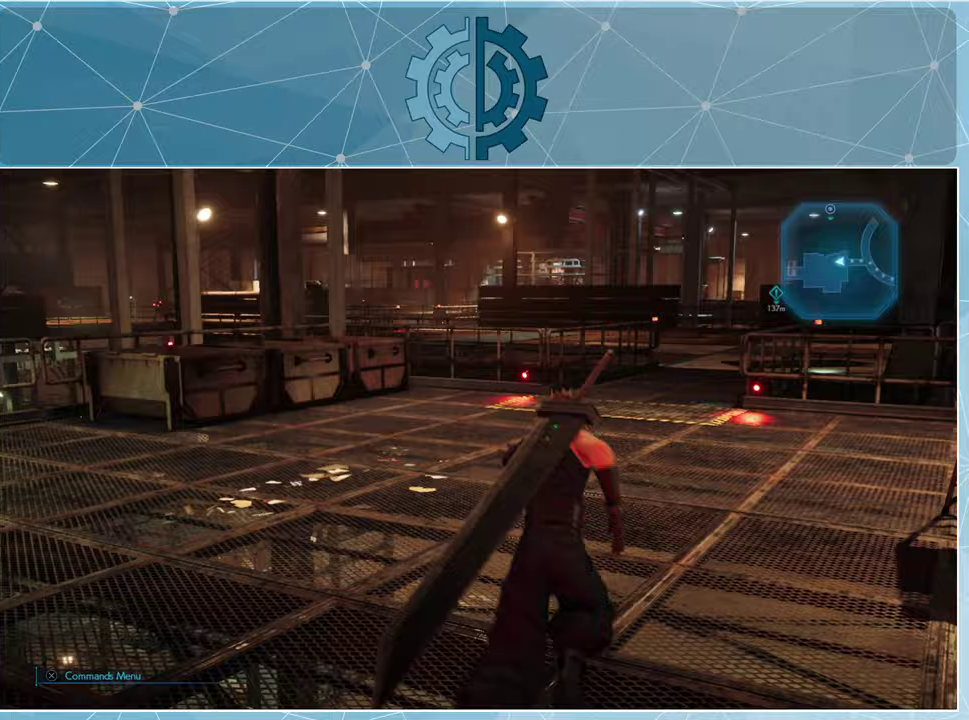
{"buttons": ["R1"], "left_stick": "up-right", "right_stick": "center", "events": [[33, "right_stick", "center"], [167, "right_stick", "left"], [467, "right_stick", "center"]]}
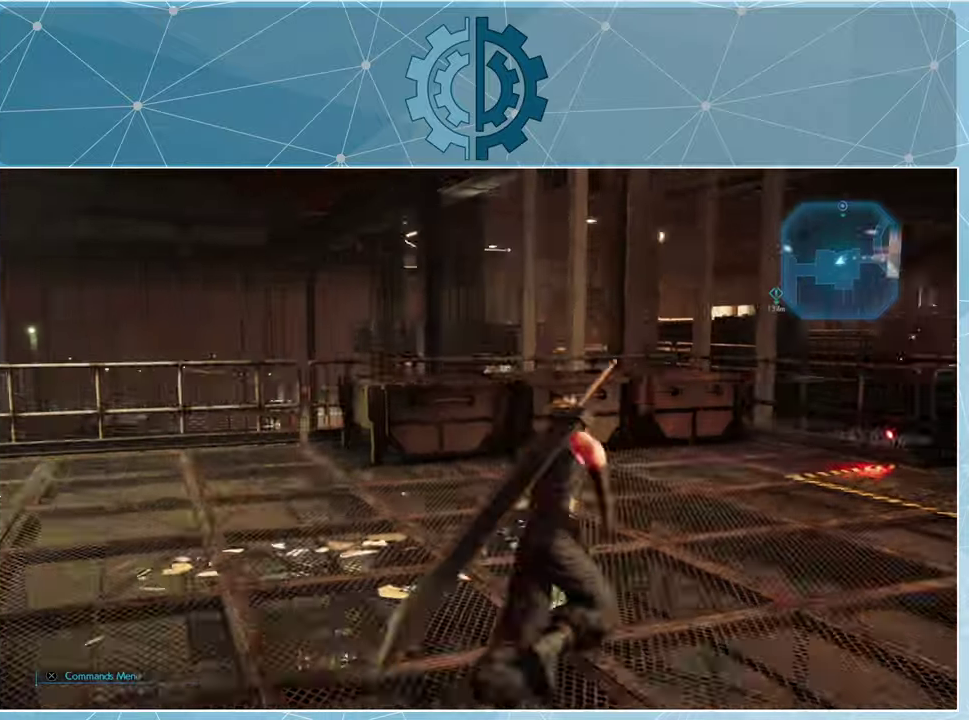
{"buttons": ["R1"], "left_stick": "up-right", "right_stick": "right", "events": [[500, "right_stick", "right"]]}